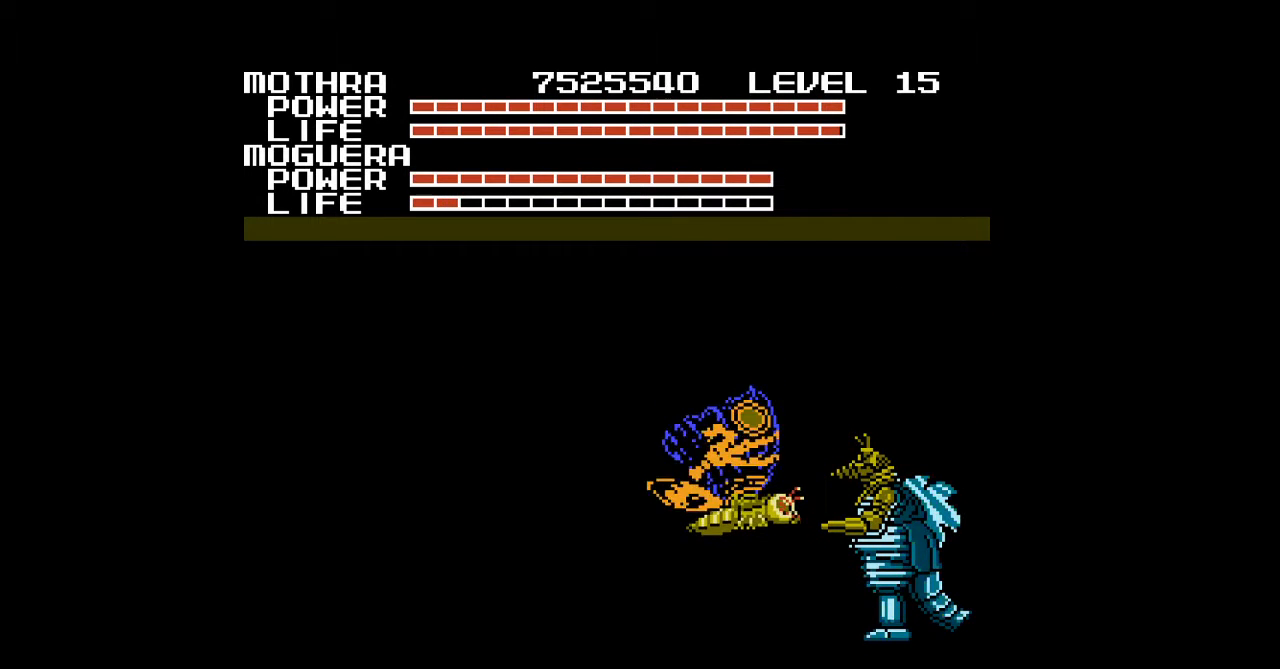
Gameplay with a controller (Nintendo layout); each line is a JSON object with the inputs held at the frame after it. "events" lists button and stick changes between this image and that frame as [ms after this image, input, new state], when the widget could be followed in between. Not read: L3 R3.
{"buttons": [], "events": [[33, "A", "down"], [100, "A", "up"], [167, "A", "down"], [200, "A", "up"], [233, "A", "down"], [267, "A", "up"], [300, "A", "down"], [367, "A", "up"], [400, "A", "down"], [433, "A", "up"], [467, "A", "down"], [500, "A", "up"]]}
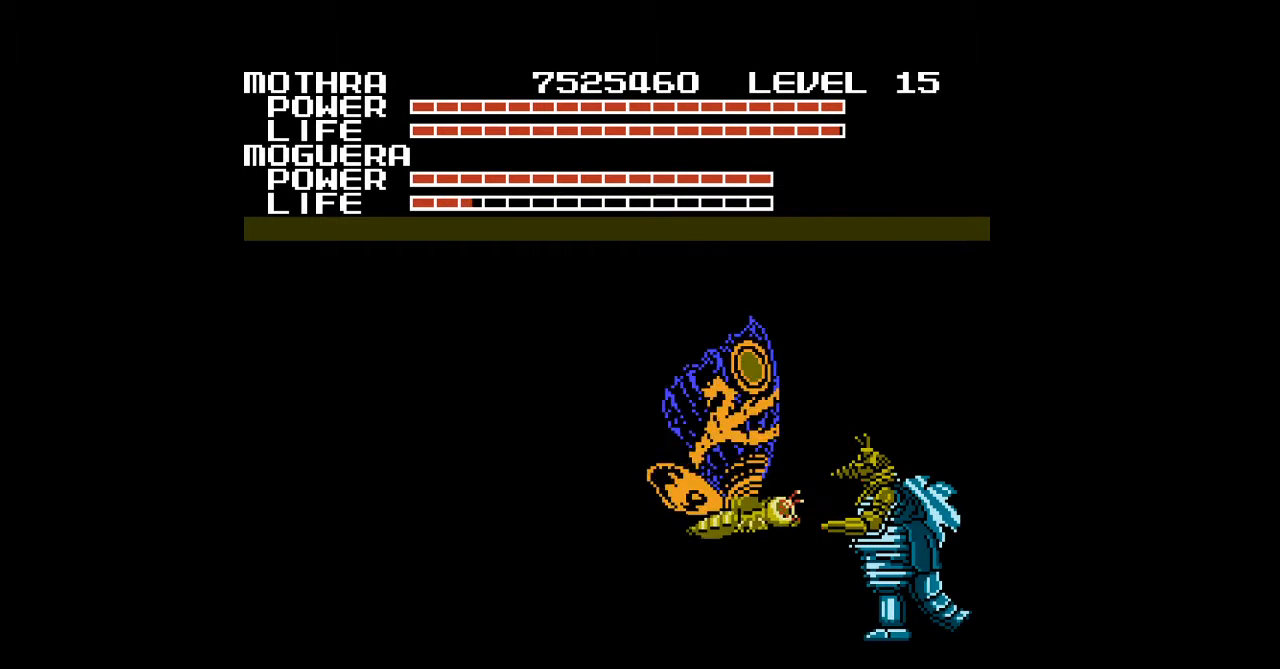
{"buttons": [], "events": [[33, "A", "down"], [67, "A", "up"], [100, "A", "down"], [133, "A", "up"], [167, "A", "down"], [200, "A", "up"], [233, "A", "down"], [267, "A", "up"], [300, "A", "down"], [333, "A", "up"], [367, "A", "down"], [433, "A", "up"], [467, "A", "down"], [500, "A", "up"]]}
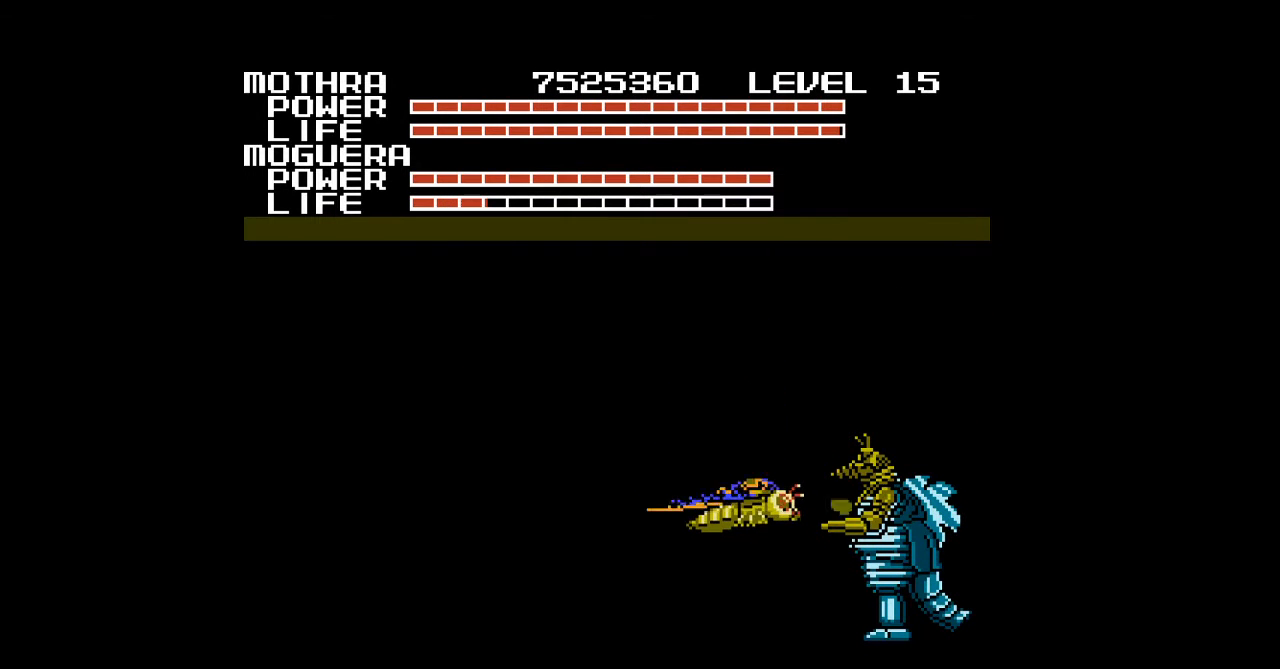
{"buttons": ["A"], "events": [[67, "A", "down"], [100, "A", "up"], [133, "A", "down"], [167, "A", "up"], [200, "A", "down"], [233, "A", "up"], [267, "A", "down"], [300, "A", "up"], [367, "A", "down"], [400, "A", "up"], [433, "A", "down"], [467, "A", "up"], [500, "A", "down"]]}
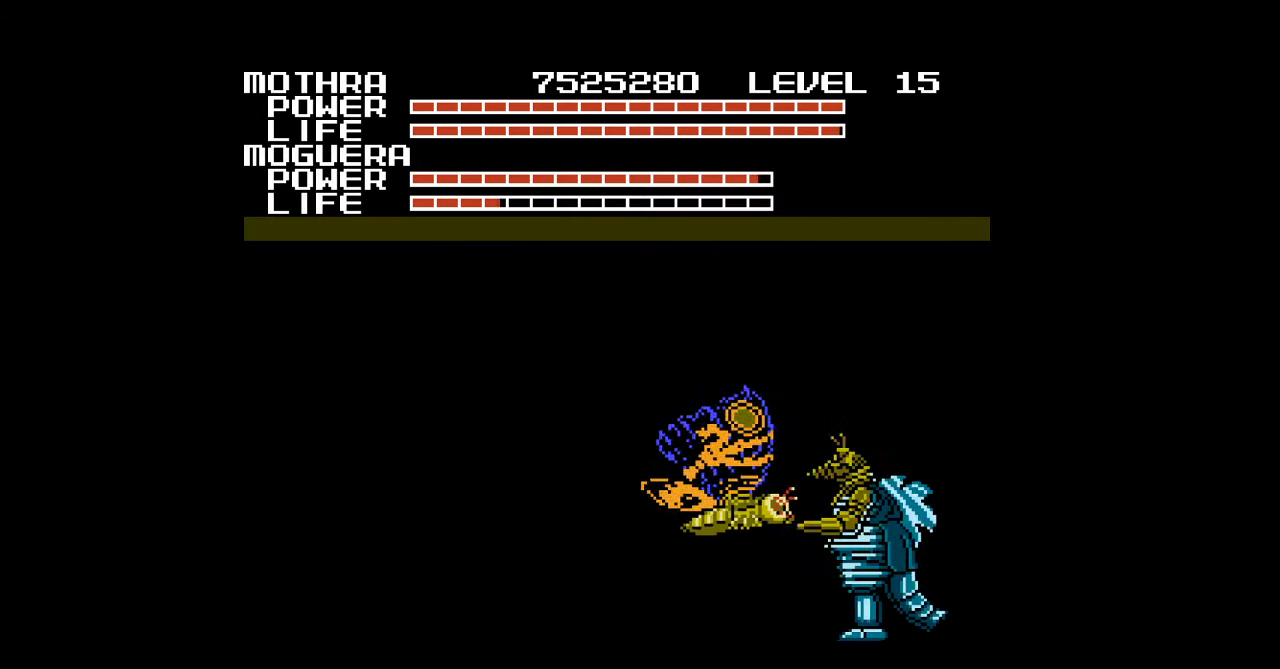
{"buttons": ["A"], "events": [[33, "A", "up"], [33, "DPAD_RIGHT", "down"], [67, "A", "down"], [133, "DPAD_UP", "down"], [167, "A", "up"], [200, "DPAD_RIGHT", "up"], [233, "A", "down"], [267, "A", "up"], [267, "DPAD_UP", "up"], [300, "A", "down"], [333, "A", "up"], [367, "A", "down"], [400, "A", "up"], [433, "A", "down"], [467, "A", "up"], [500, "A", "down"]]}
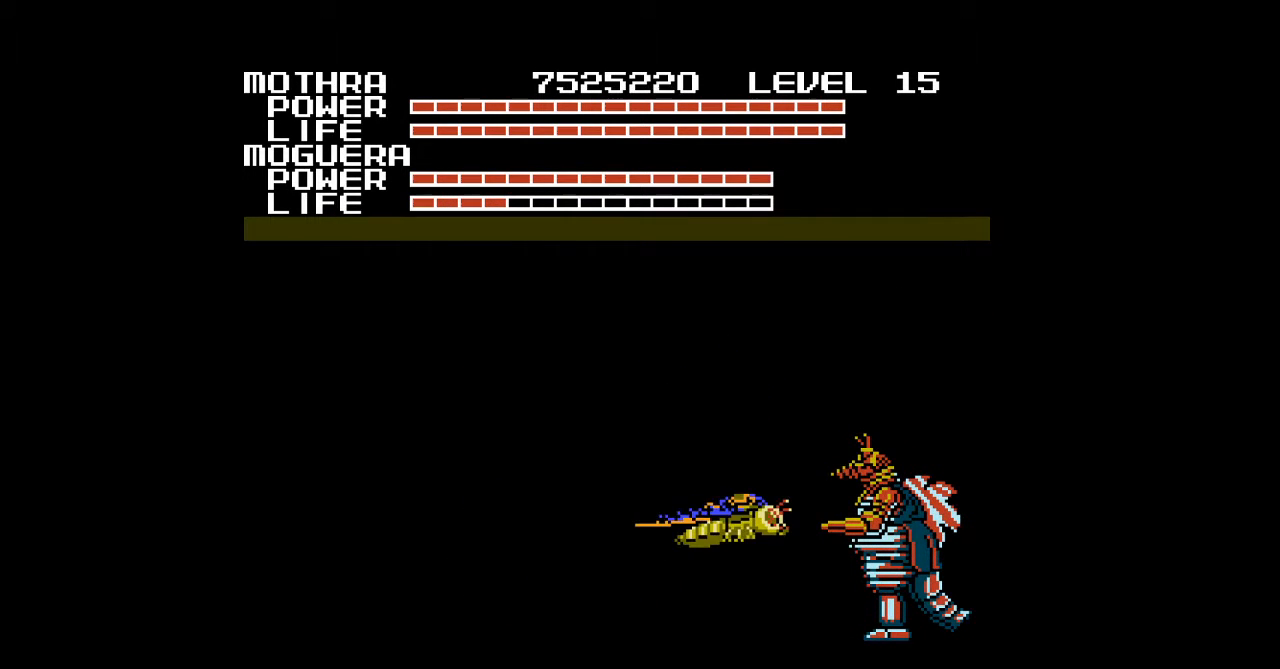
{"buttons": [], "events": [[67, "A", "up"], [100, "A", "down"], [133, "A", "up"], [233, "A", "down"], [267, "A", "up"], [300, "A", "down"], [333, "A", "up"], [367, "A", "down"], [433, "A", "up"], [467, "A", "down"], [500, "A", "up"]]}
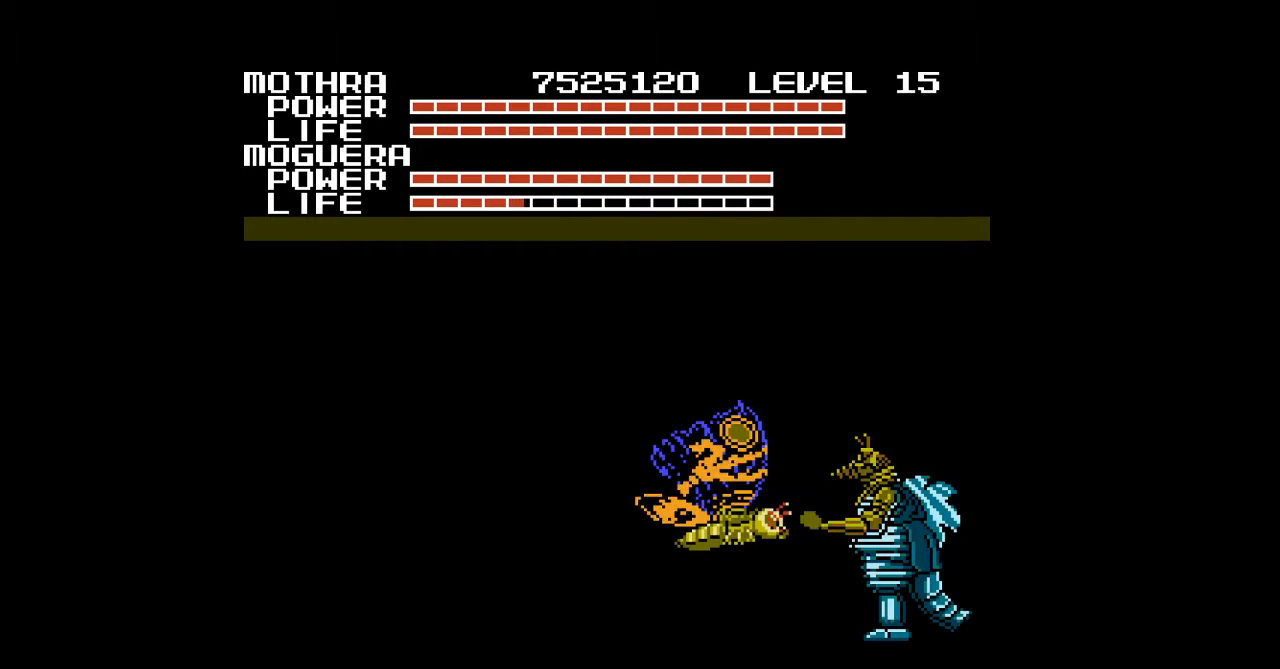
{"buttons": [], "events": [[33, "A", "down"], [67, "A", "up"], [100, "A", "down"], [133, "A", "up"], [167, "A", "down"], [200, "A", "up"], [267, "A", "down"], [300, "A", "up"], [333, "A", "down"], [367, "A", "up"], [400, "A", "down"], [467, "A", "up"]]}
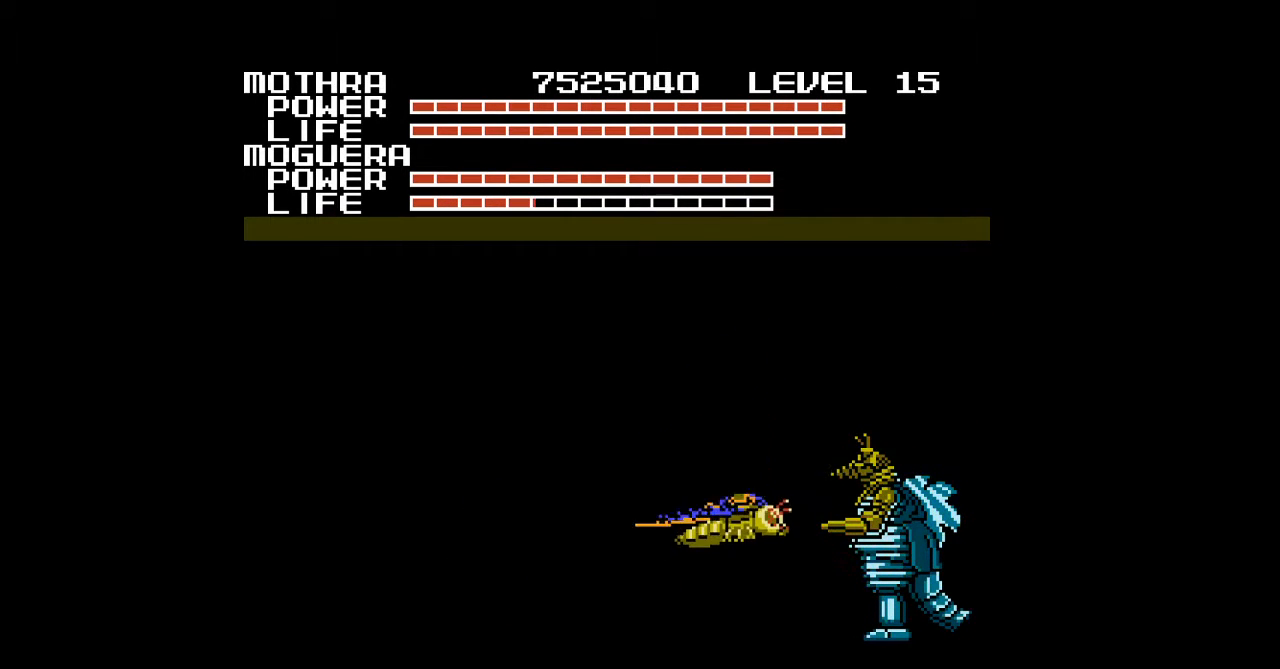
{"buttons": ["A"], "events": [[33, "A", "down"], [67, "A", "up"], [133, "A", "down"], [167, "A", "up"], [200, "A", "down"], [233, "A", "up"], [267, "A", "down"], [300, "A", "up"], [333, "A", "down"], [367, "A", "up"], [400, "A", "down"], [467, "A", "up"], [500, "A", "down"]]}
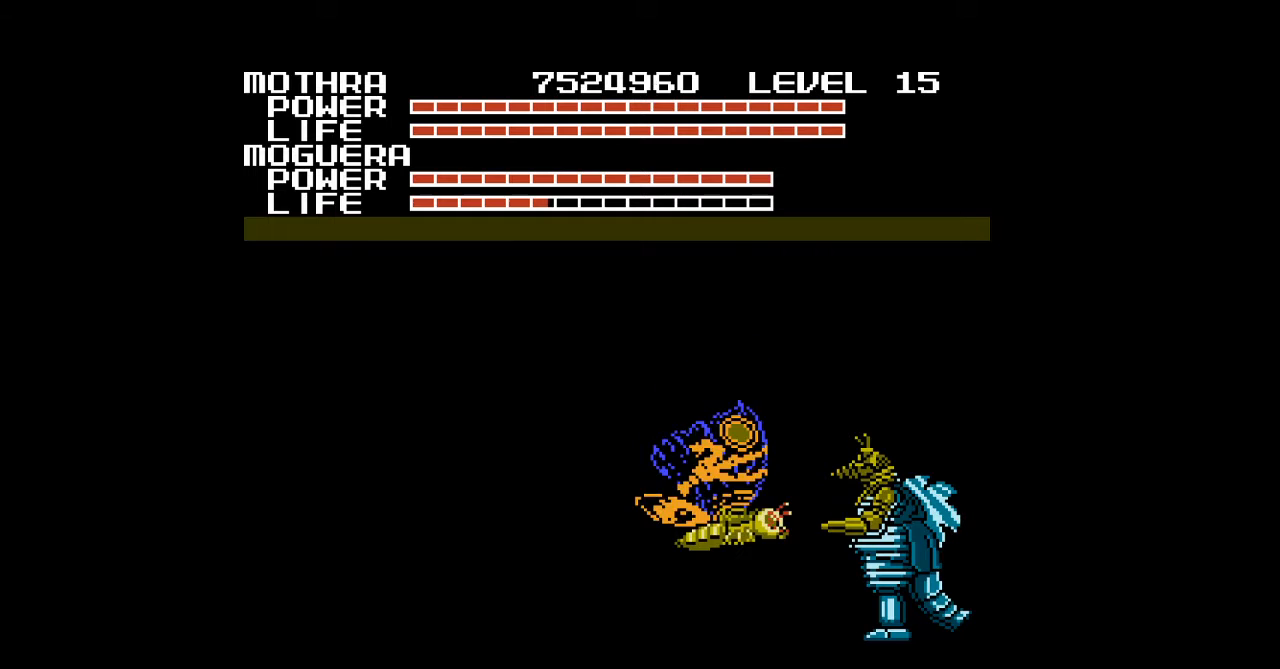
{"buttons": ["A", "DPAD_LEFT"], "events": [[33, "A", "up"], [67, "A", "down"], [100, "A", "up"], [167, "A", "down"], [200, "A", "up"], [233, "A", "down"], [267, "A", "up"], [300, "A", "down"], [333, "A", "up"], [433, "DPAD_LEFT", "down"], [500, "A", "down"]]}
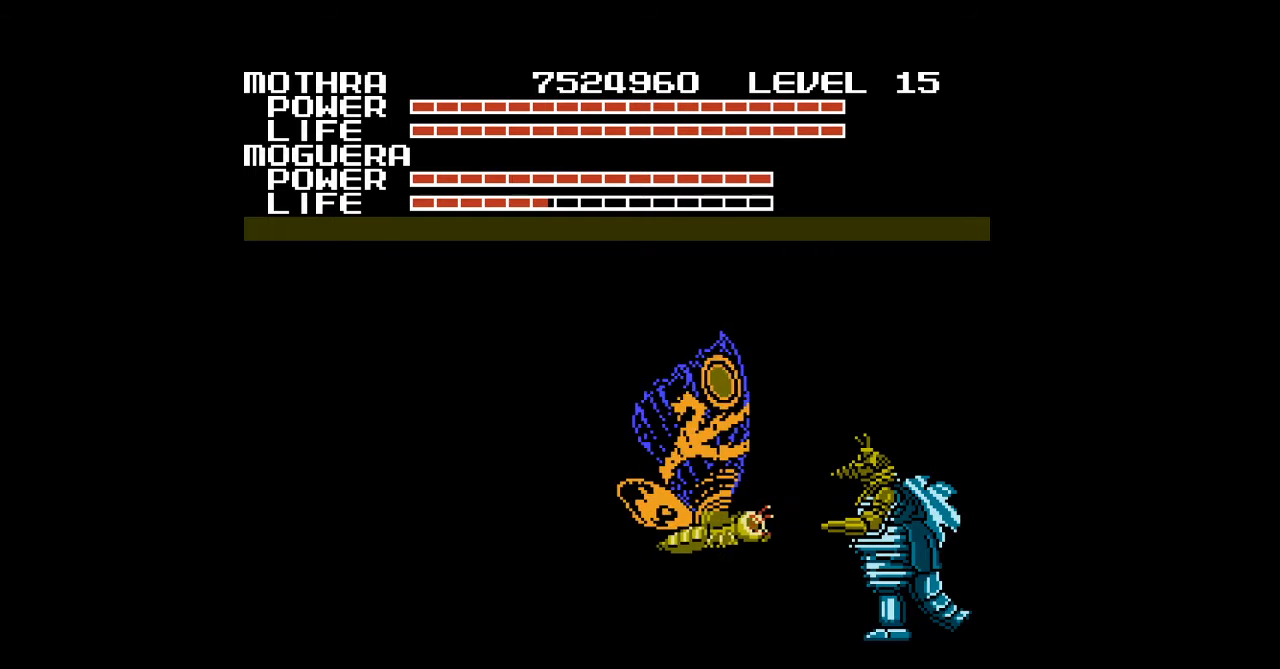
{"buttons": [], "events": [[33, "A", "up"], [67, "A", "down"], [100, "A", "up"], [100, "DPAD_LEFT", "up"], [133, "A", "down"], [167, "A", "up"], [200, "A", "down"], [233, "A", "up"], [233, "DPAD_DOWN", "down"], [267, "A", "down"], [300, "A", "up"], [333, "A", "down"], [367, "A", "up"], [400, "A", "down"], [433, "A", "up"], [433, "DPAD_DOWN", "up"], [467, "A", "down"], [500, "A", "up"]]}
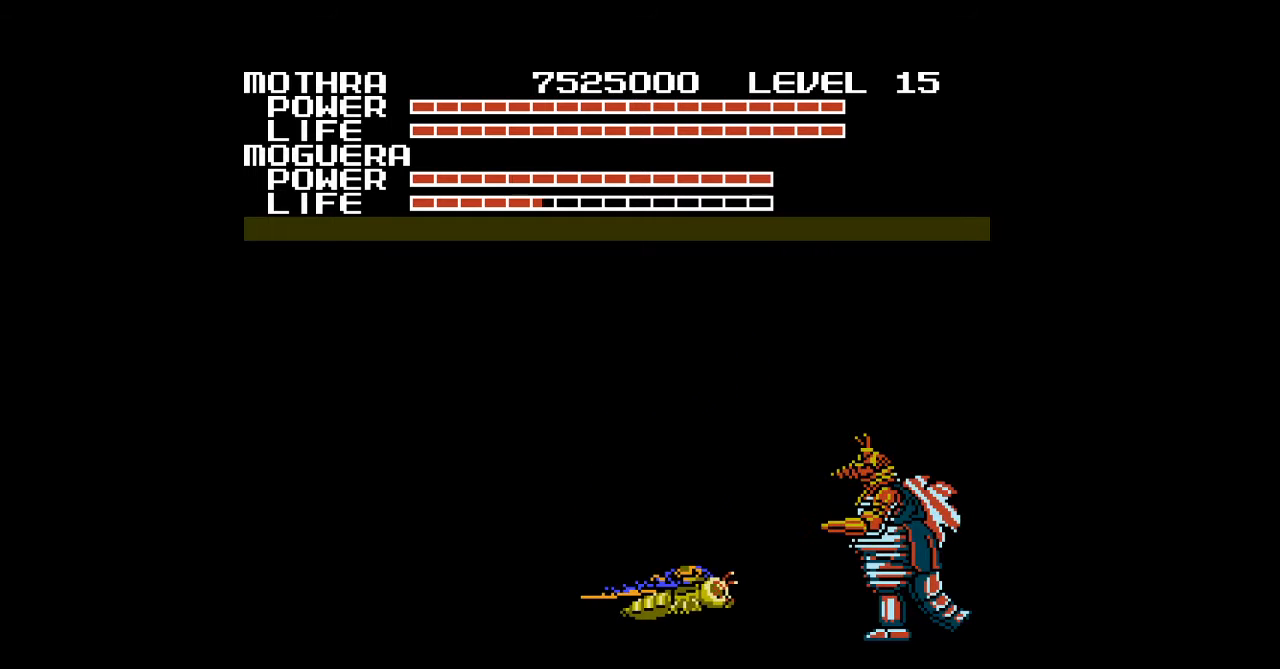
{"buttons": ["A", "DPAD_UP"], "events": [[33, "A", "down"], [67, "A", "up"], [67, "DPAD_RIGHT", "down"], [100, "A", "down"], [133, "A", "up"], [167, "A", "down"], [200, "A", "up"], [233, "A", "down"], [267, "A", "up"], [300, "A", "down"], [333, "A", "up"], [333, "DPAD_RIGHT", "up"], [367, "A", "down"], [400, "A", "up"], [433, "A", "down"], [467, "A", "up"], [500, "A", "down"], [500, "DPAD_UP", "down"]]}
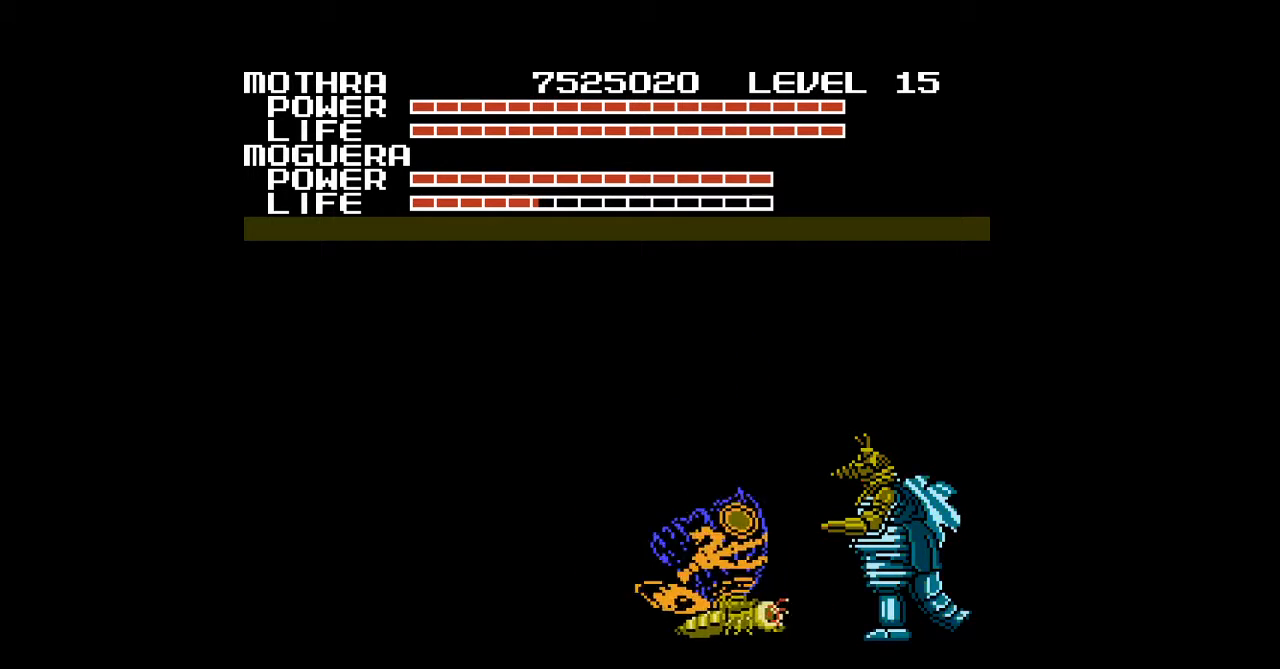
{"buttons": ["DPAD_UP", "DPAD_RIGHT"], "events": [[33, "A", "up"], [67, "A", "down"], [100, "A", "up"], [100, "DPAD_UP", "up"], [133, "A", "down"], [167, "A", "up"], [200, "A", "down"], [233, "A", "up"], [267, "A", "down"], [300, "A", "up"], [333, "A", "down"], [333, "DPAD_RIGHT", "down"], [333, "DPAD_UP", "down"], [367, "A", "up"], [400, "A", "down"], [433, "A", "up"], [467, "A", "down"], [500, "A", "up"]]}
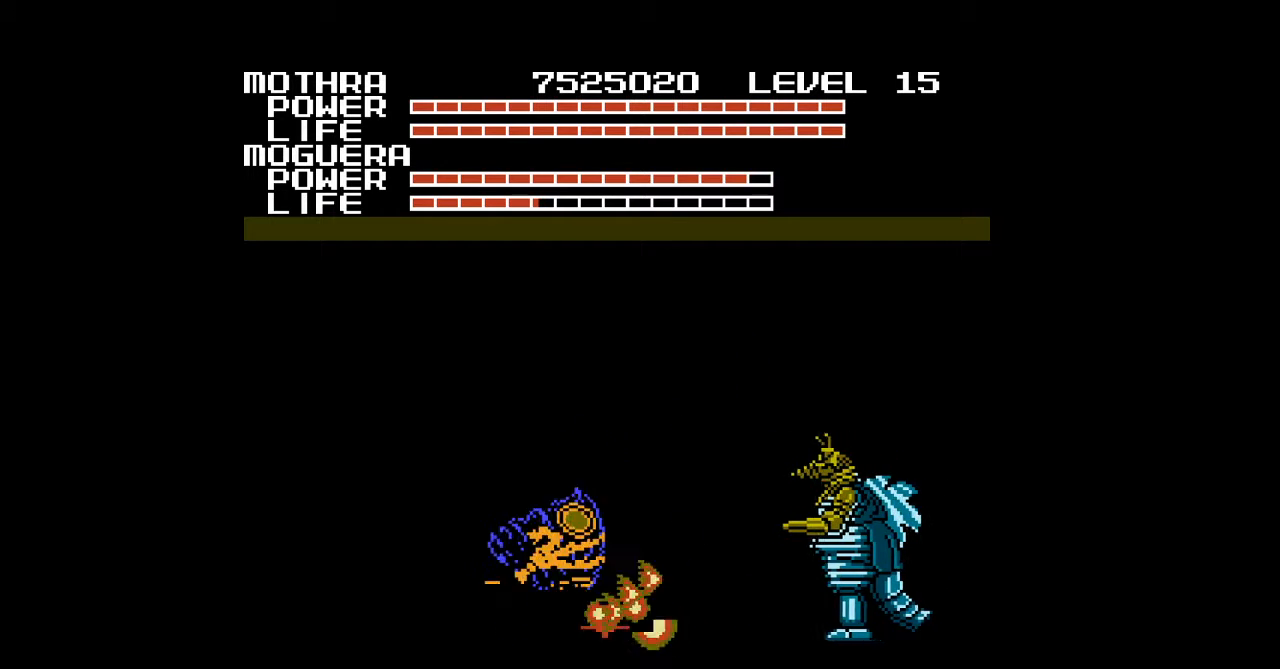
{"buttons": [], "events": [[33, "A", "down"], [67, "A", "up"], [67, "DPAD_UP", "up"], [100, "A", "down"], [100, "DPAD_RIGHT", "up"], [133, "A", "up"], [167, "A", "down"], [200, "A", "up"], [233, "A", "down"], [267, "A", "up"], [300, "A", "down"], [333, "A", "up"], [367, "A", "down"], [400, "A", "up"]]}
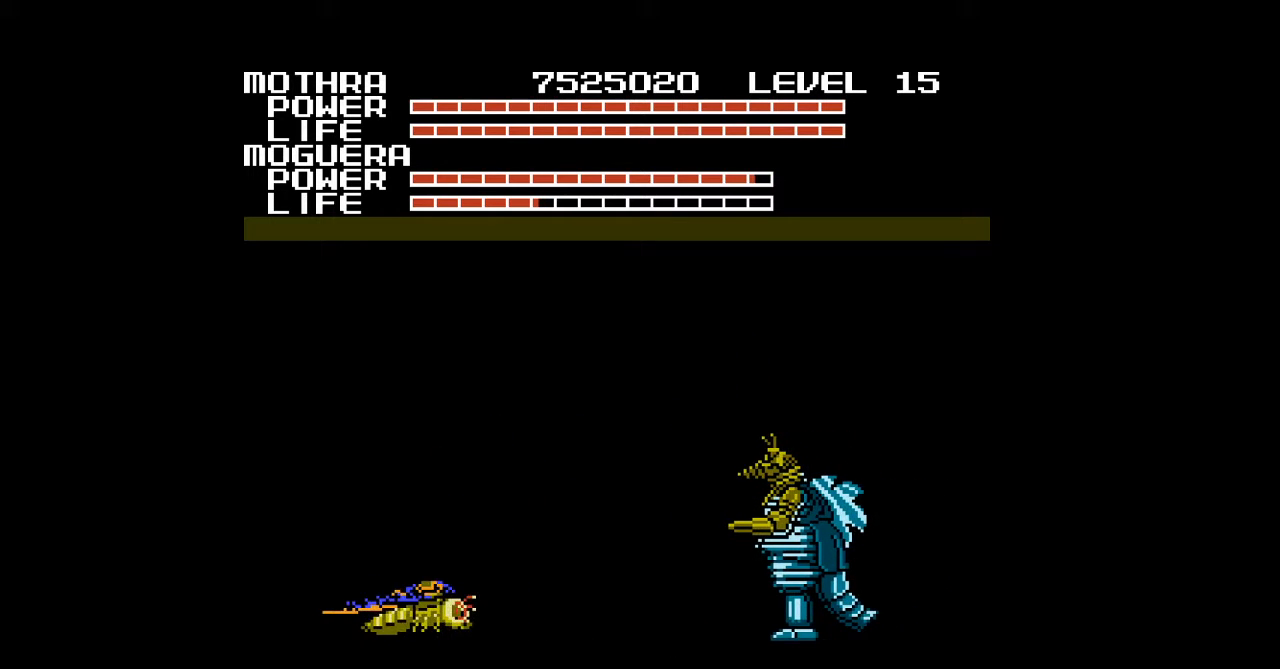
{"buttons": ["A", "DPAD_UP", "DPAD_RIGHT"], "events": [[100, "A", "down"], [133, "A", "up"], [167, "A", "down"], [200, "A", "up"], [233, "A", "down"], [267, "A", "up"], [300, "A", "down"], [333, "A", "up"], [367, "A", "down"], [400, "A", "up"], [433, "A", "down"], [433, "DPAD_RIGHT", "down"], [433, "DPAD_UP", "down"], [467, "A", "up"], [500, "A", "down"]]}
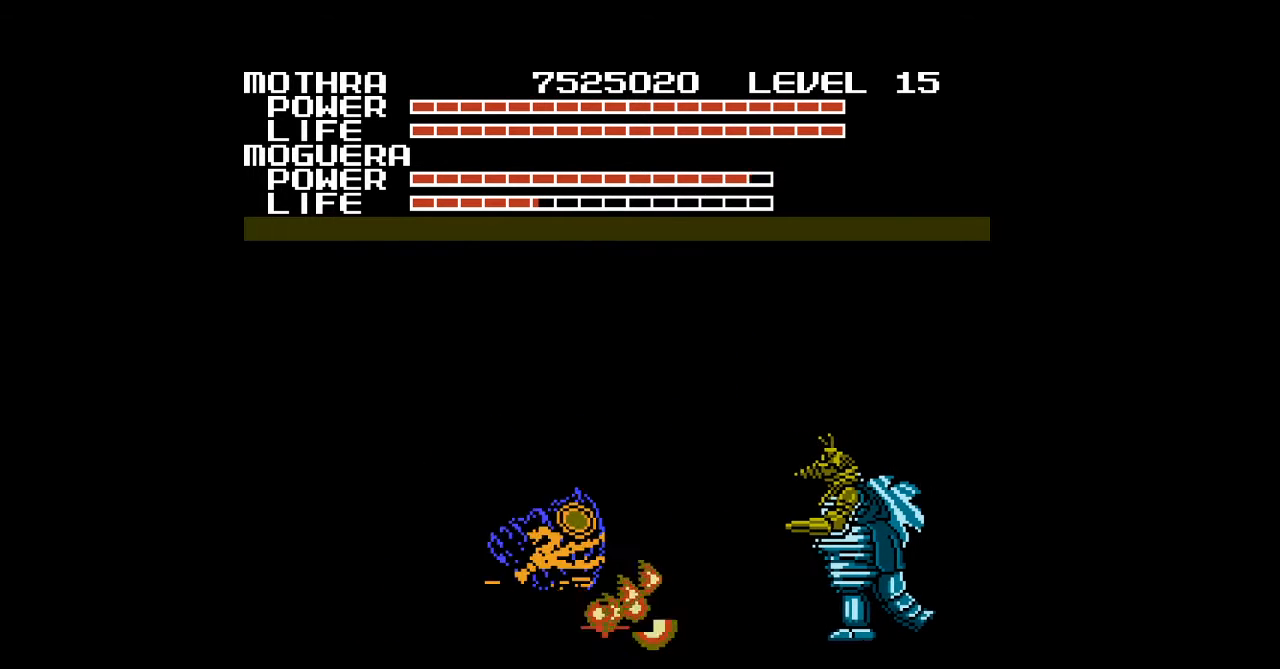
{"buttons": ["DPAD_UP"], "events": [[33, "A", "up"], [67, "A", "down"], [100, "A", "up"], [133, "A", "down"], [167, "A", "up"], [167, "DPAD_RIGHT", "up"], [200, "A", "down"], [200, "DPAD_UP", "up"], [233, "A", "up"], [267, "A", "down"], [300, "A", "up"], [333, "A", "down"], [367, "A", "up"], [400, "A", "down"], [433, "A", "up"], [433, "DPAD_UP", "down"], [467, "A", "down"], [500, "A", "up"]]}
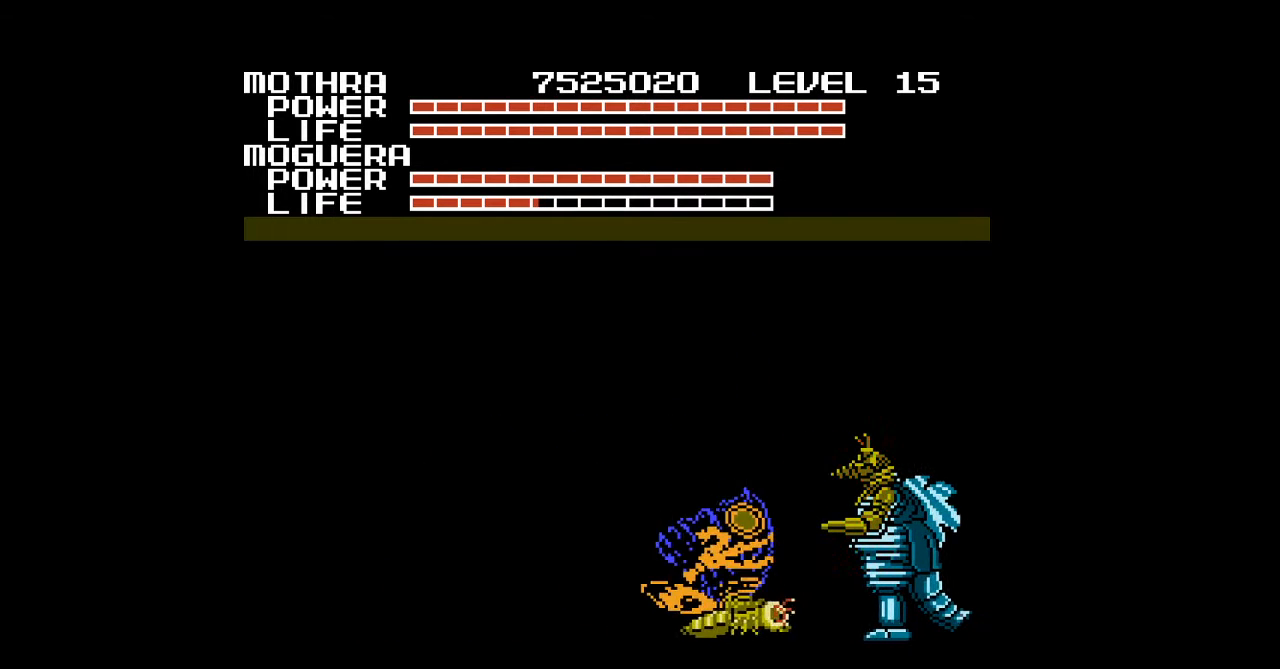
{"buttons": [], "events": [[33, "A", "down"], [33, "DPAD_UP", "up"], [67, "A", "up"], [100, "A", "down"], [133, "A", "up"], [167, "A", "down"], [167, "DPAD_RIGHT", "down"], [200, "A", "up"], [233, "A", "down"], [267, "A", "up"], [300, "A", "down"], [333, "A", "up"], [367, "A", "down"], [433, "DPAD_RIGHT", "up"], [500, "A", "up"]]}
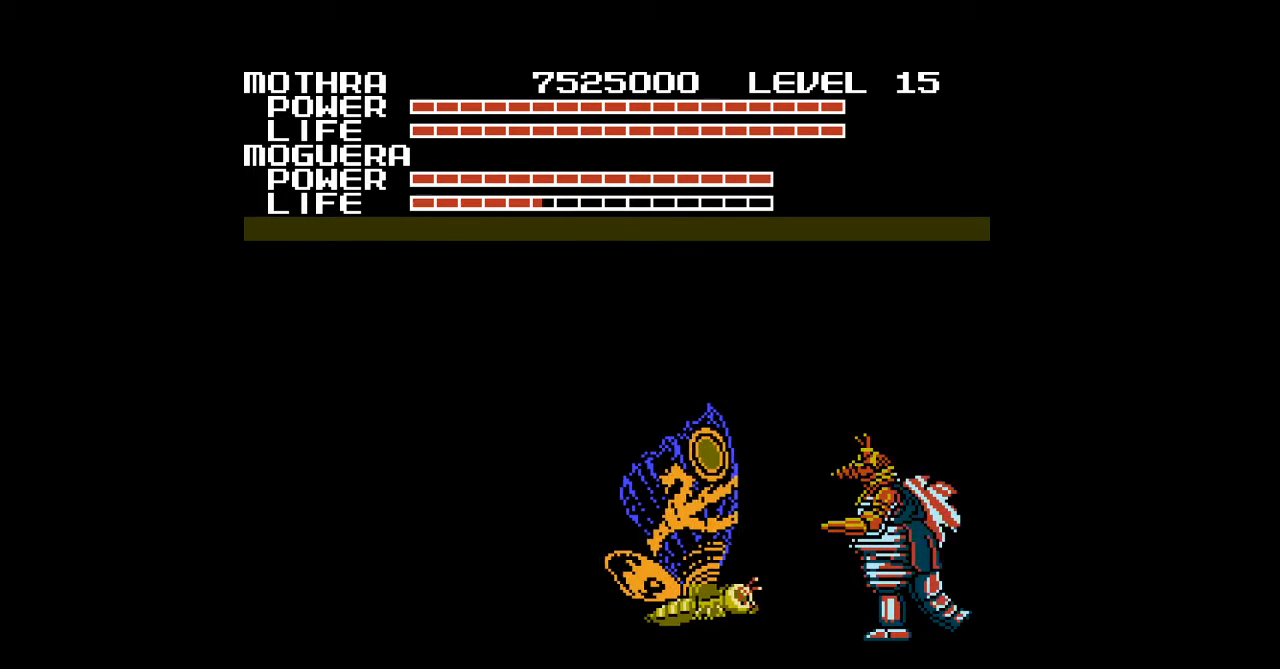
{"buttons": ["DPAD_UP"], "events": [[67, "A", "down"], [100, "A", "up"], [133, "A", "down"], [167, "A", "up"], [333, "A", "down"], [433, "A", "up"], [467, "A", "down"], [467, "DPAD_UP", "down"], [500, "A", "up"]]}
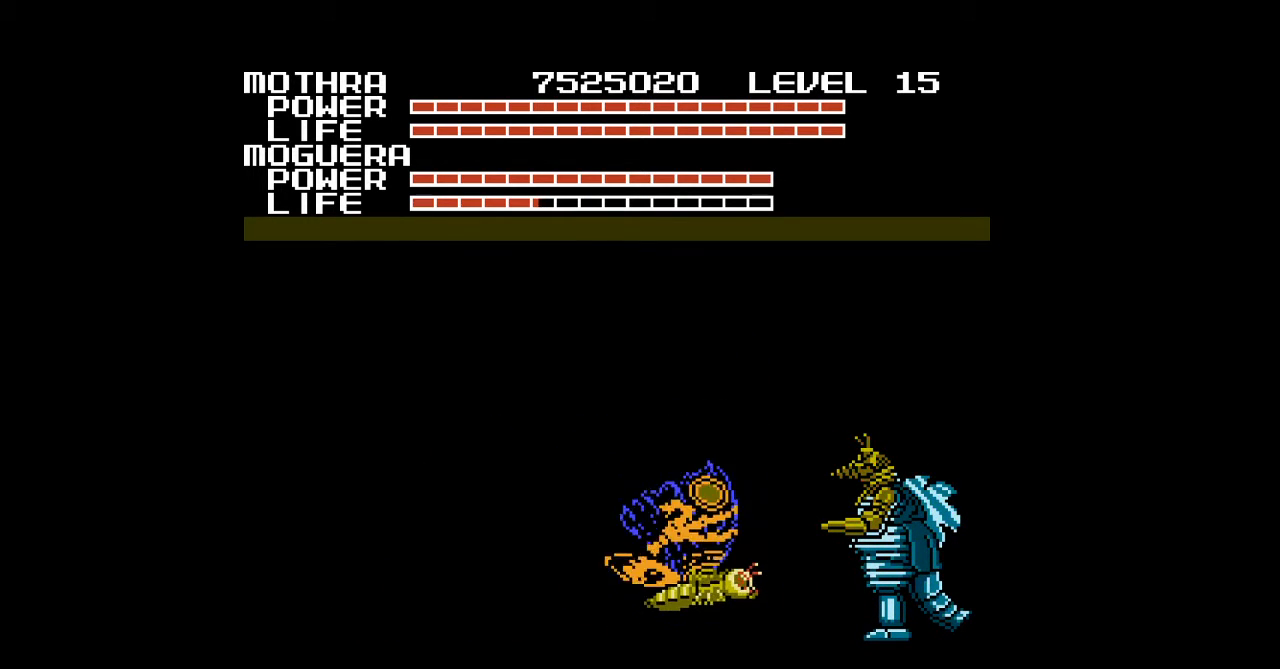
{"buttons": ["A"], "events": [[33, "A", "down"], [67, "A", "up"], [100, "A", "down"], [133, "A", "up"], [167, "A", "down"], [167, "DPAD_UP", "up"], [200, "A", "up"], [233, "A", "down"], [267, "A", "up"], [300, "A", "down"], [333, "A", "up"], [367, "A", "down"], [400, "A", "up"], [433, "A", "down"], [467, "A", "up"], [500, "A", "down"]]}
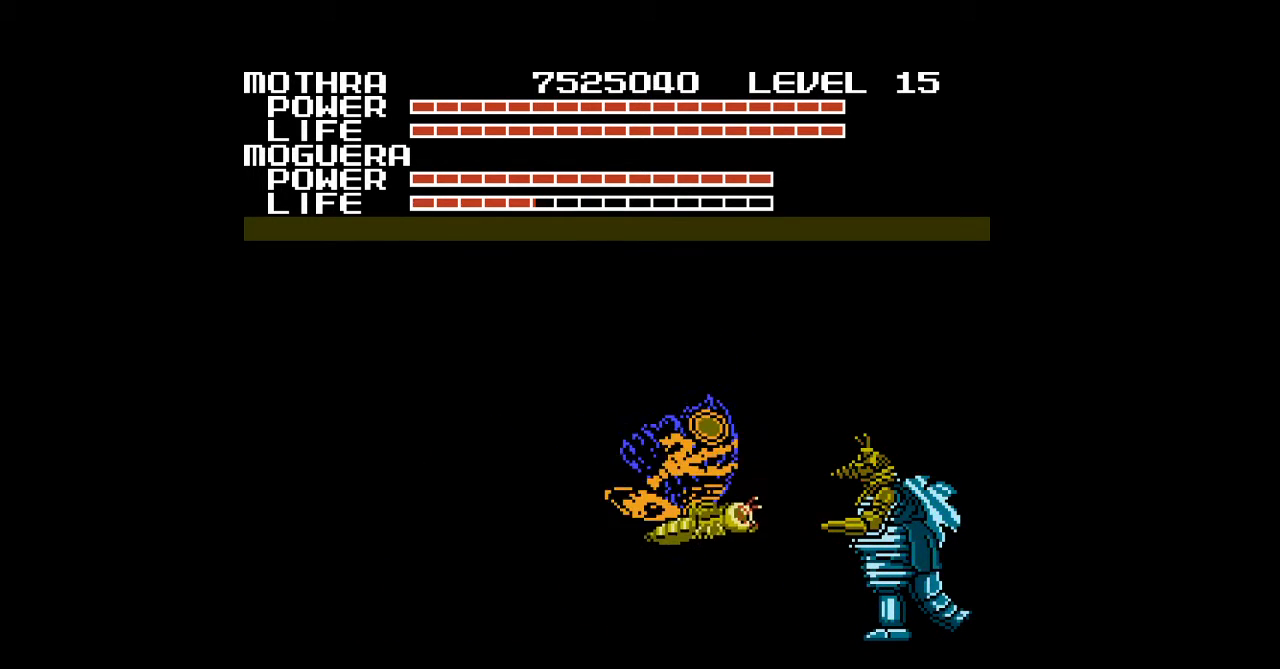
{"buttons": [], "events": [[33, "A", "up"], [67, "A", "down"], [100, "A", "up"], [133, "A", "down"], [167, "A", "up"], [200, "A", "down"], [233, "A", "up"], [267, "A", "down"], [300, "A", "up"], [333, "A", "down"], [367, "A", "up"], [400, "A", "down"], [433, "A", "up"], [467, "A", "down"], [500, "A", "up"]]}
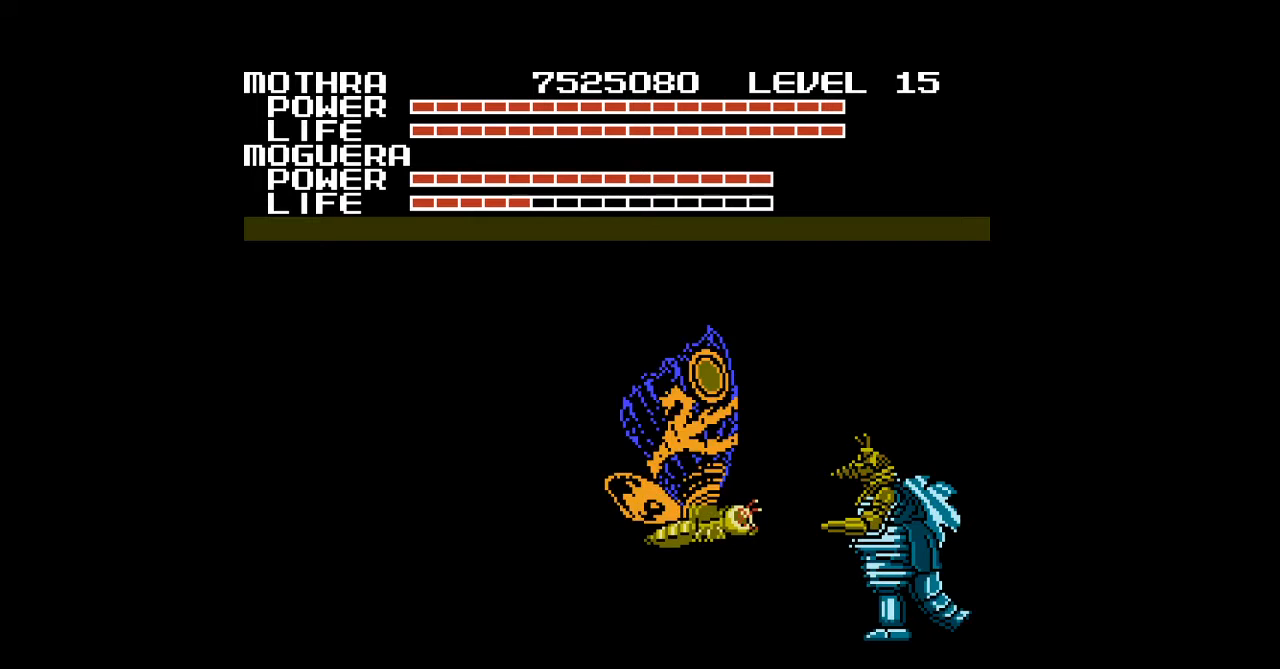
{"buttons": ["A"], "events": [[33, "A", "down"], [67, "A", "up"], [100, "A", "down"], [133, "A", "up"], [167, "A", "down"], [200, "A", "up"], [233, "A", "down"], [267, "A", "up"], [300, "A", "down"], [333, "A", "up"], [367, "A", "down"], [400, "A", "up"], [433, "A", "down"], [467, "A", "up"], [500, "A", "down"]]}
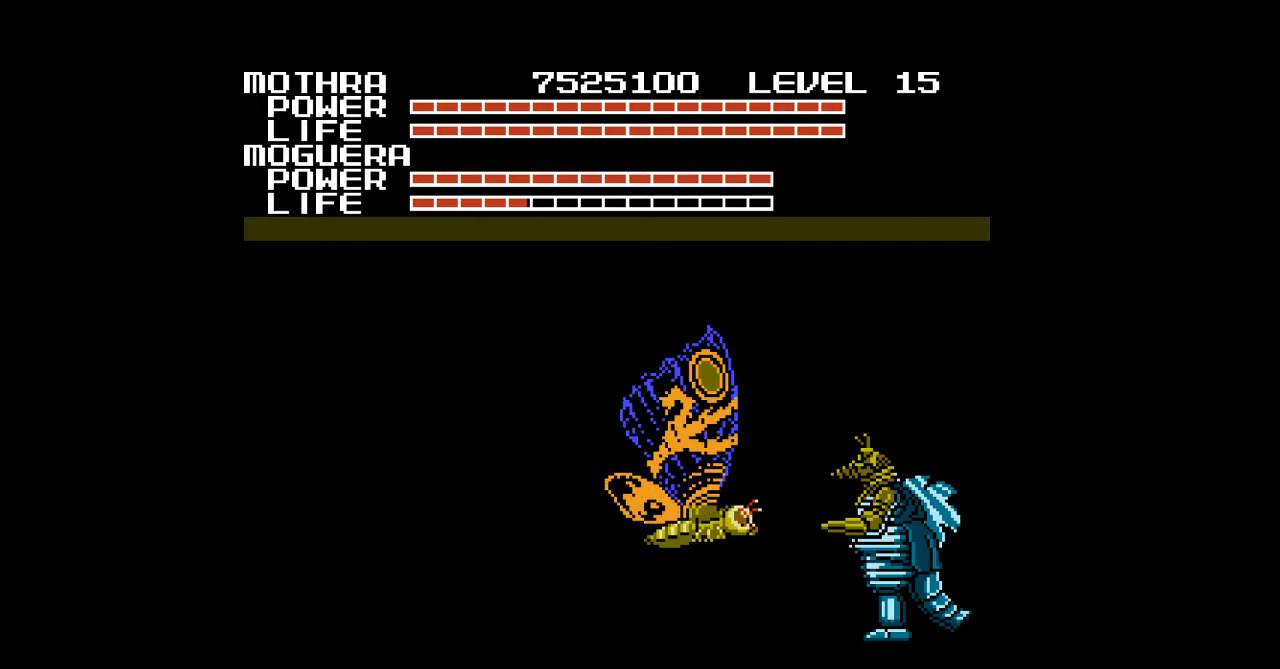
{"buttons": [], "events": [[33, "A", "up"], [67, "A", "down"], [100, "A", "up"], [133, "A", "down"], [167, "A", "up"], [233, "A", "down"], [300, "A", "up"], [333, "A", "down"], [367, "A", "up"], [400, "A", "down"], [433, "A", "up"], [467, "A", "down"], [500, "A", "up"]]}
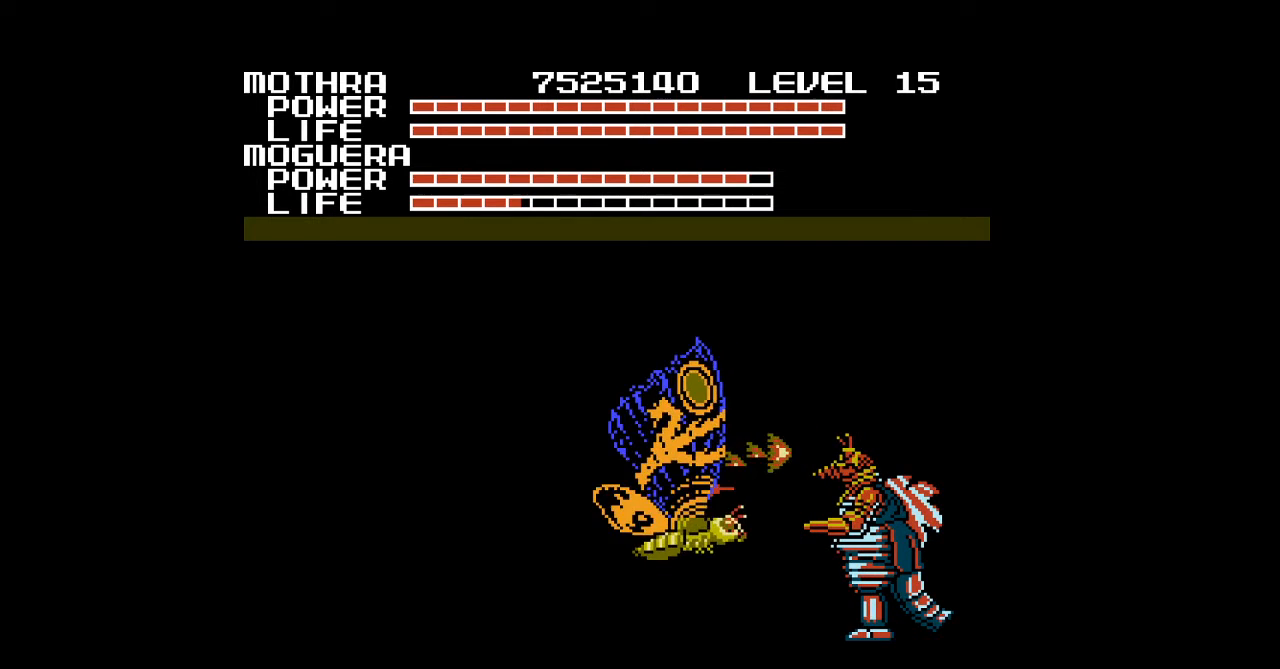
{"buttons": [], "events": [[33, "A", "down"], [67, "A", "up"], [100, "A", "down"], [133, "A", "up"], [200, "A", "down"], [300, "A", "up"], [333, "A", "down"], [367, "A", "up"], [400, "A", "down"], [433, "A", "up"], [467, "A", "down"], [500, "A", "up"]]}
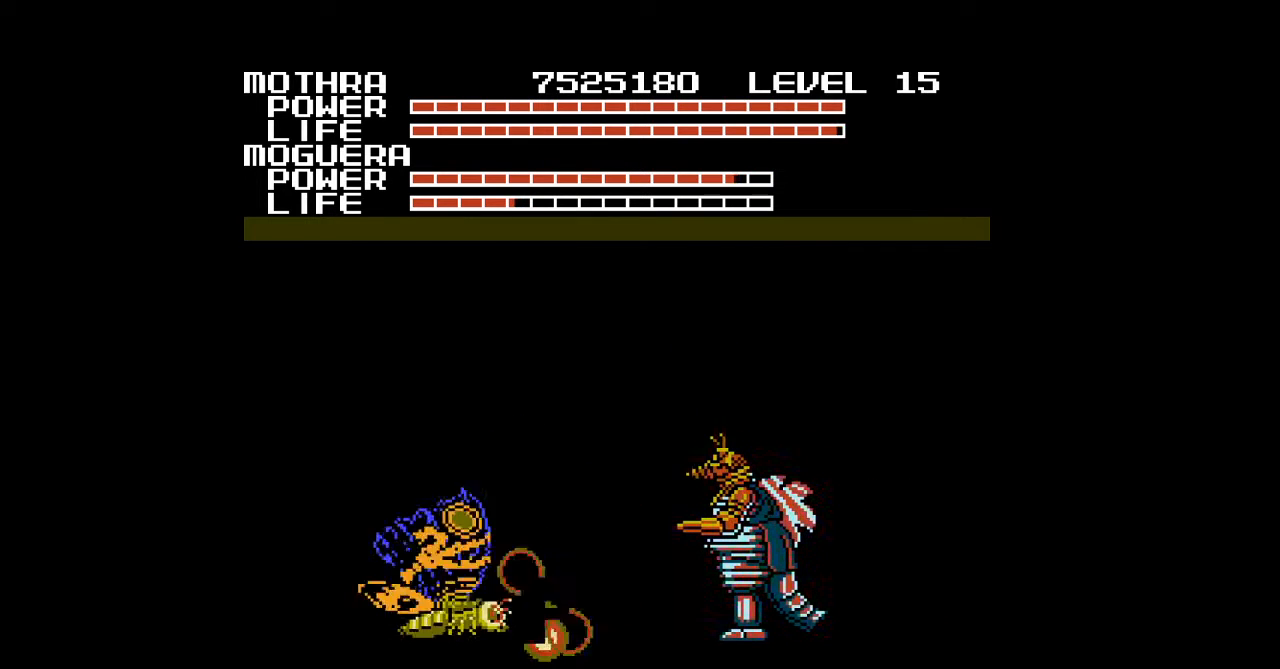
{"buttons": ["A"], "events": [[33, "A", "down"], [67, "A", "up"], [100, "A", "down"], [133, "A", "up"], [167, "A", "down"], [200, "A", "up"], [233, "A", "down"], [467, "A", "up"], [500, "A", "down"]]}
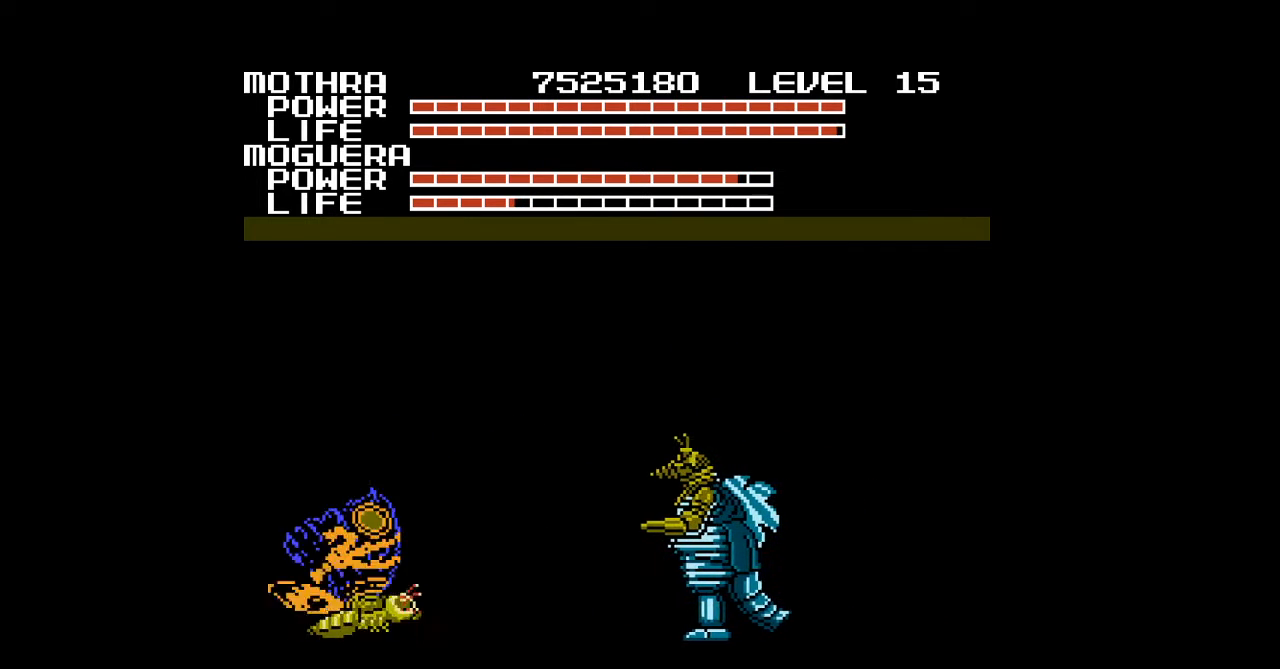
{"buttons": ["A"], "events": [[67, "A", "up"], [100, "A", "down"], [133, "A", "up"], [167, "A", "down"], [200, "A", "up"], [233, "A", "down"], [333, "A", "up"], [433, "A", "down"], [467, "A", "up"], [500, "A", "down"]]}
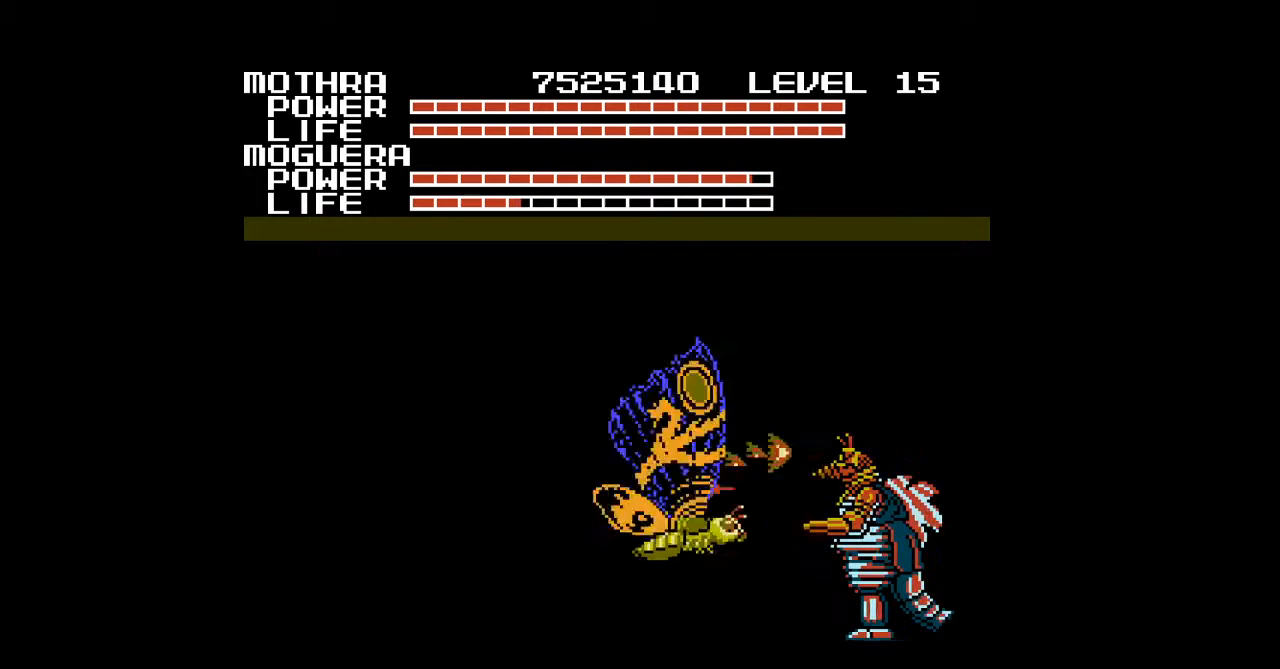
{"buttons": [], "events": [[67, "A", "up"], [100, "A", "down"], [200, "A", "up"], [233, "A", "down"], [267, "A", "up"], [300, "A", "down"], [333, "A", "up"], [367, "A", "down"], [433, "A", "up"], [467, "A", "down"], [500, "A", "up"]]}
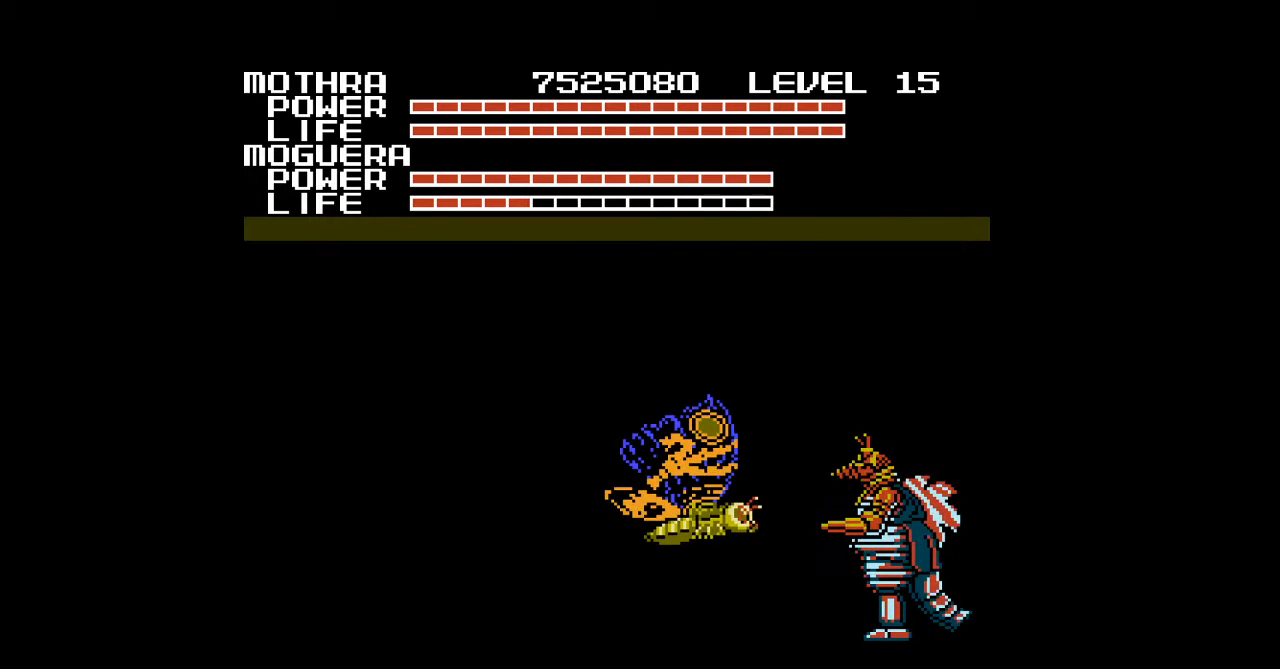
{"buttons": ["A"], "events": [[67, "A", "down"], [167, "A", "up"], [200, "A", "down"], [233, "A", "up"], [267, "A", "down"], [300, "A", "up"], [333, "A", "down"], [433, "A", "up"], [467, "A", "down"]]}
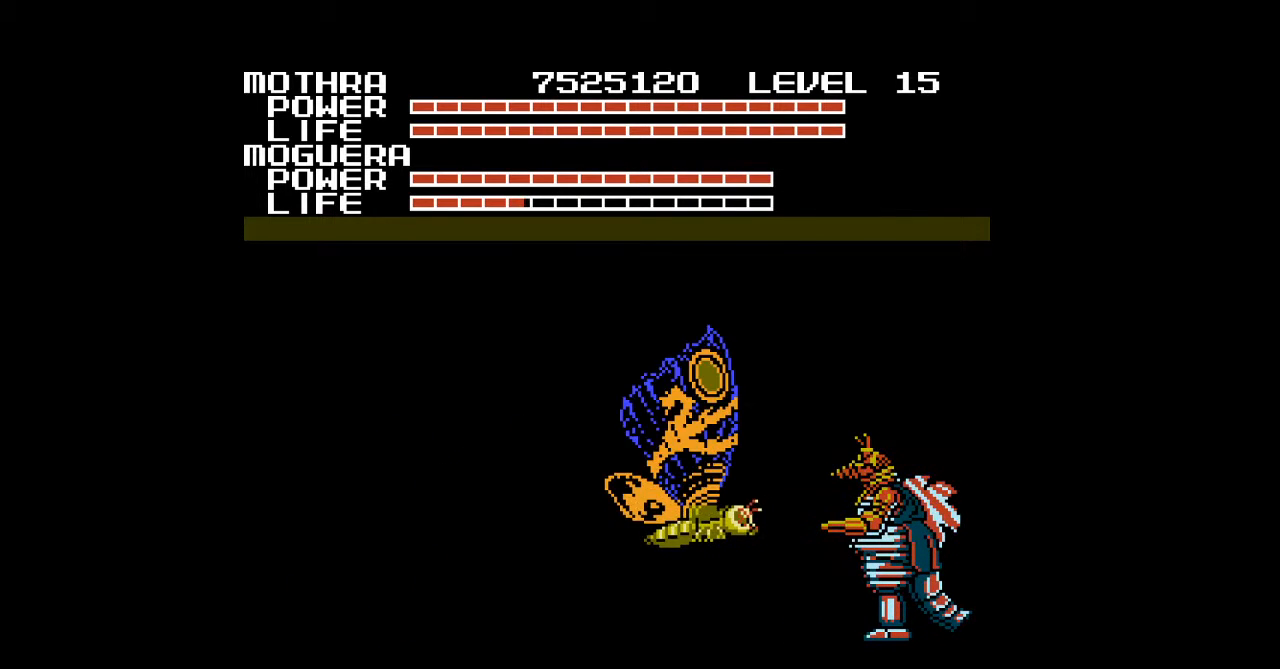
{"buttons": ["A"], "events": [[133, "A", "up"], [133, "DPAD_RIGHT", "down"], [167, "A", "down"], [200, "A", "up"], [200, "DPAD_RIGHT", "up"], [233, "A", "down"], [267, "A", "up"], [300, "A", "down"], [400, "A", "up"], [433, "A", "down"], [467, "A", "up"], [500, "A", "down"]]}
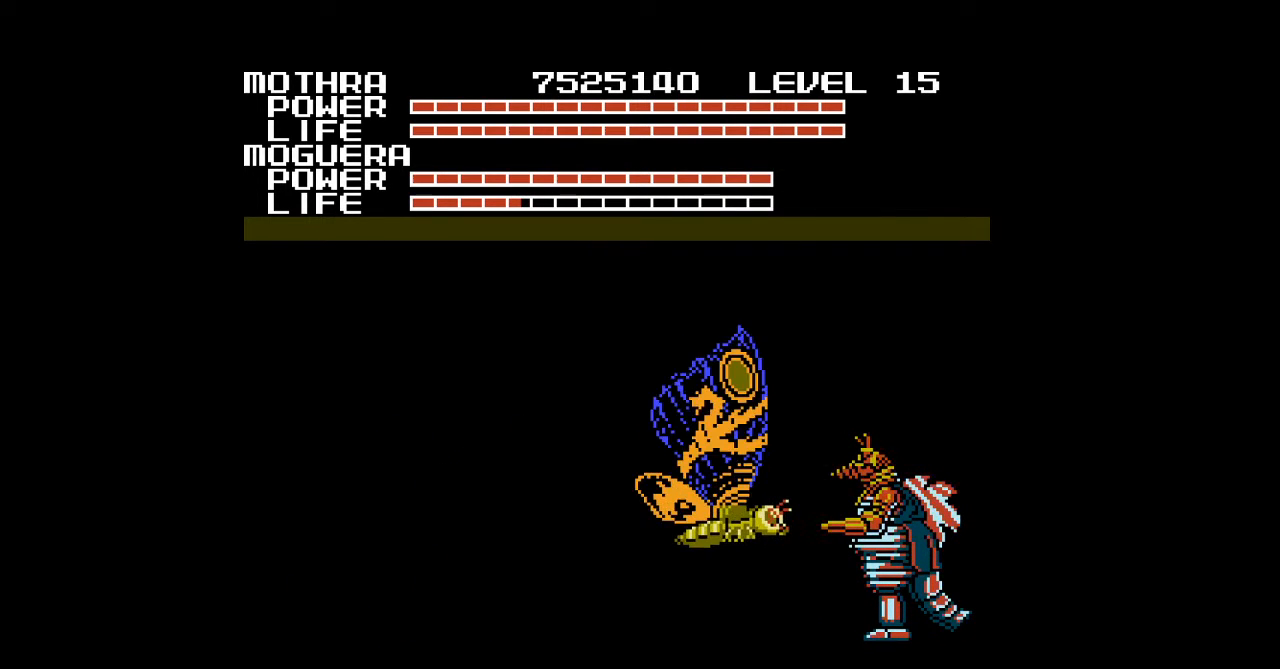
{"buttons": [], "events": [[33, "A", "up"], [67, "A", "down"], [100, "A", "up"], [133, "A", "down"], [133, "DPAD_RIGHT", "down"], [167, "A", "up"], [200, "A", "down"], [200, "DPAD_RIGHT", "up"], [233, "A", "up"], [267, "A", "down"], [300, "A", "up"], [333, "A", "down"], [367, "A", "up"], [400, "A", "down"], [433, "A", "up"], [467, "A", "down"], [500, "A", "up"]]}
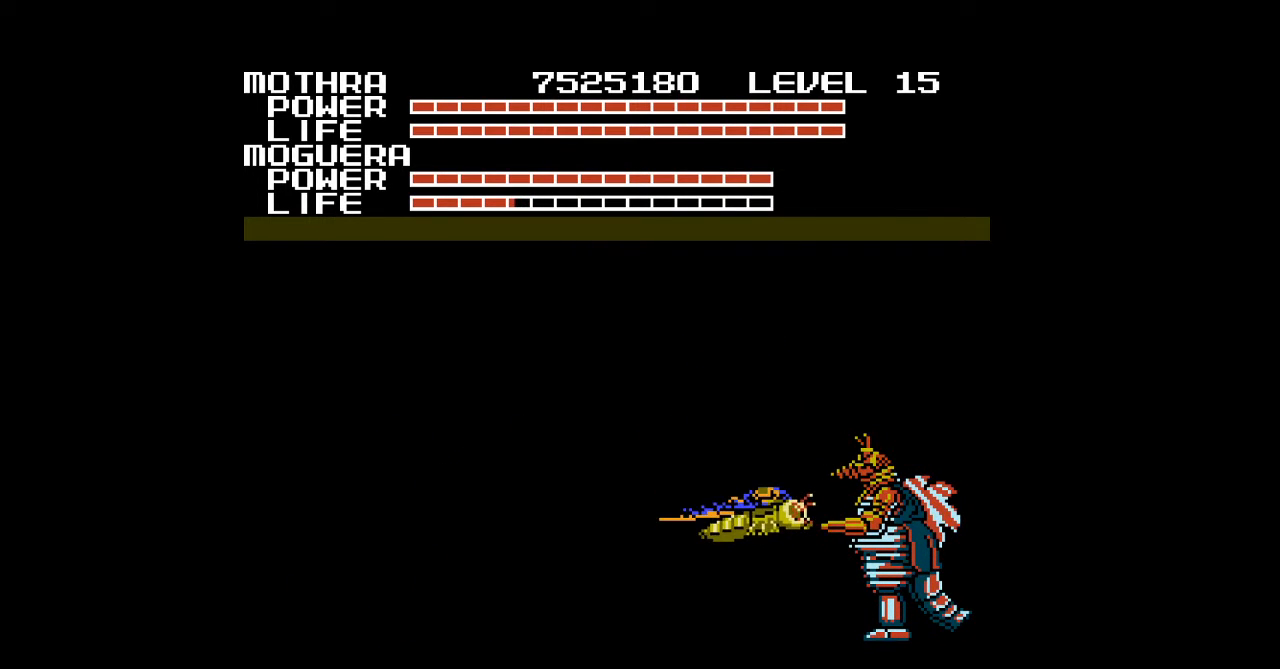
{"buttons": ["A"], "events": [[33, "A", "down"], [33, "DPAD_RIGHT", "down"], [67, "A", "up"], [100, "A", "down"], [133, "A", "up"], [133, "DPAD_RIGHT", "up"], [167, "A", "down"], [200, "A", "up"], [233, "A", "down"], [267, "A", "up"], [300, "A", "down"], [333, "A", "up"], [367, "A", "down"], [400, "A", "up"], [433, "A", "down"], [467, "A", "up"], [500, "A", "down"]]}
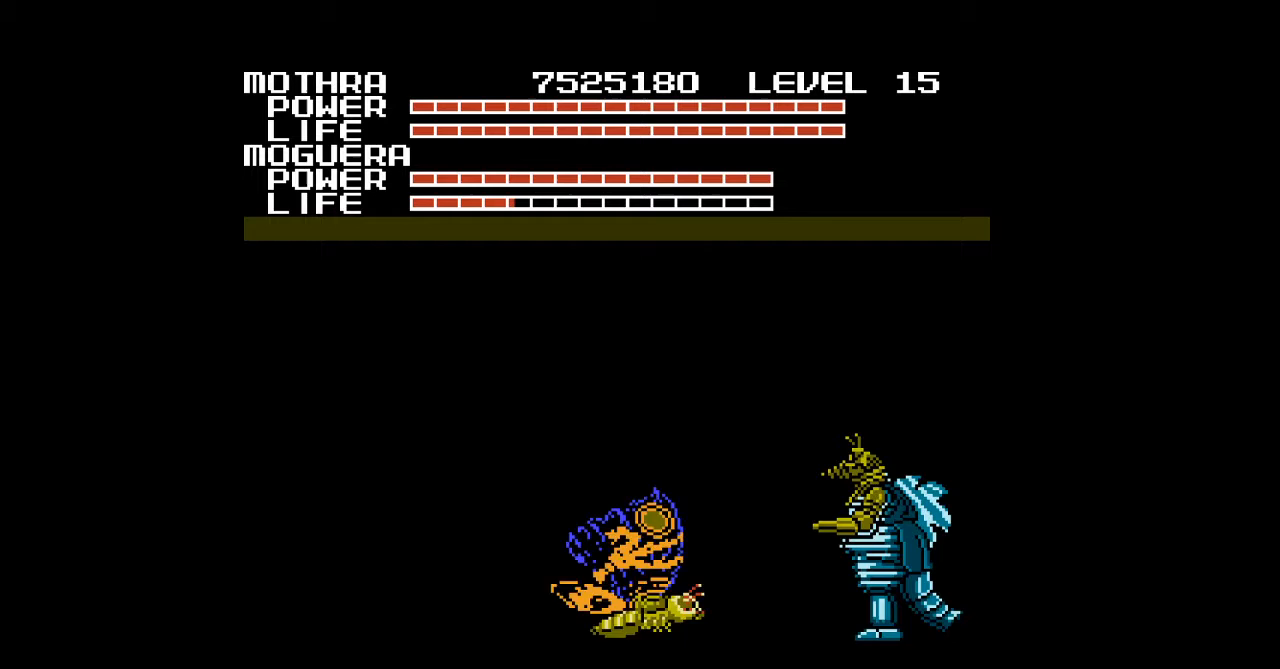
{"buttons": [], "events": [[33, "A", "up"], [67, "A", "down"], [100, "A", "up"], [100, "DPAD_UP", "down"], [133, "A", "down"], [167, "A", "up"], [200, "A", "down"], [200, "DPAD_RIGHT", "down"], [233, "A", "up"], [267, "A", "down"], [300, "A", "up"], [333, "A", "down"], [367, "A", "up"], [367, "DPAD_UP", "up"], [400, "A", "down"], [433, "A", "up"], [433, "DPAD_RIGHT", "up"], [467, "A", "down"], [500, "A", "up"]]}
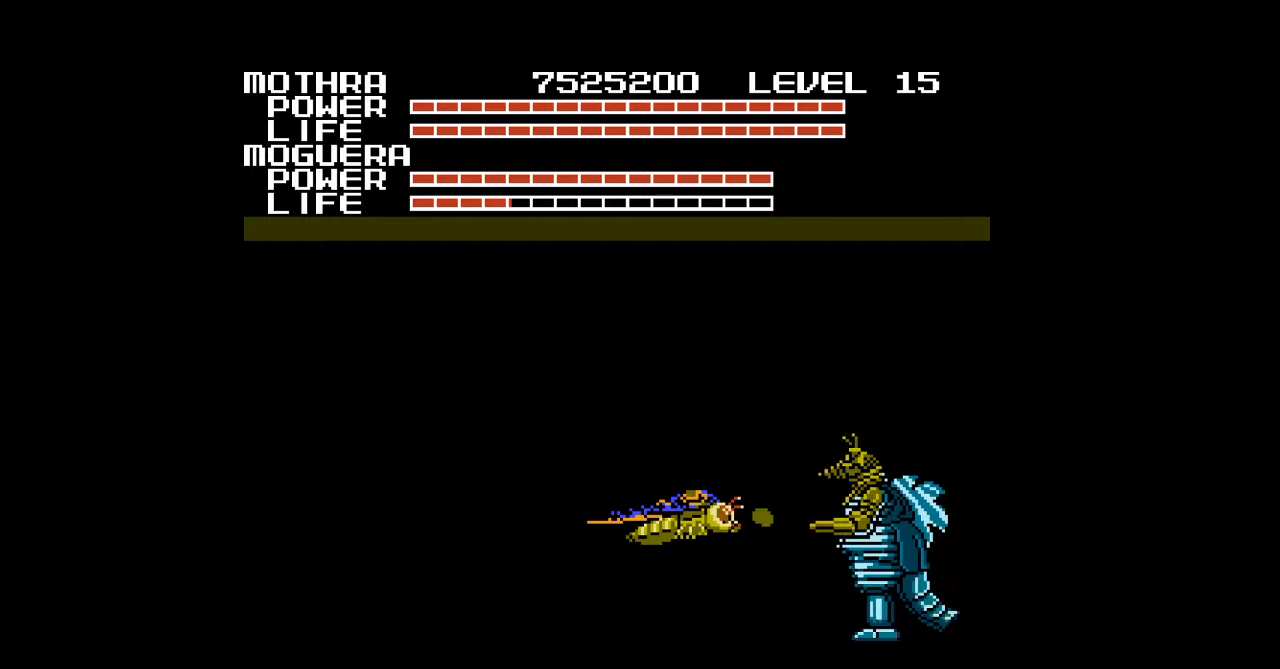
{"buttons": ["DPAD_UP", "DPAD_RIGHT"], "events": [[267, "A", "down"], [300, "A", "up"], [333, "A", "down"], [367, "A", "up"], [367, "DPAD_RIGHT", "down"], [400, "A", "down"], [433, "A", "up"], [433, "DPAD_UP", "down"], [467, "A", "down"], [500, "A", "up"]]}